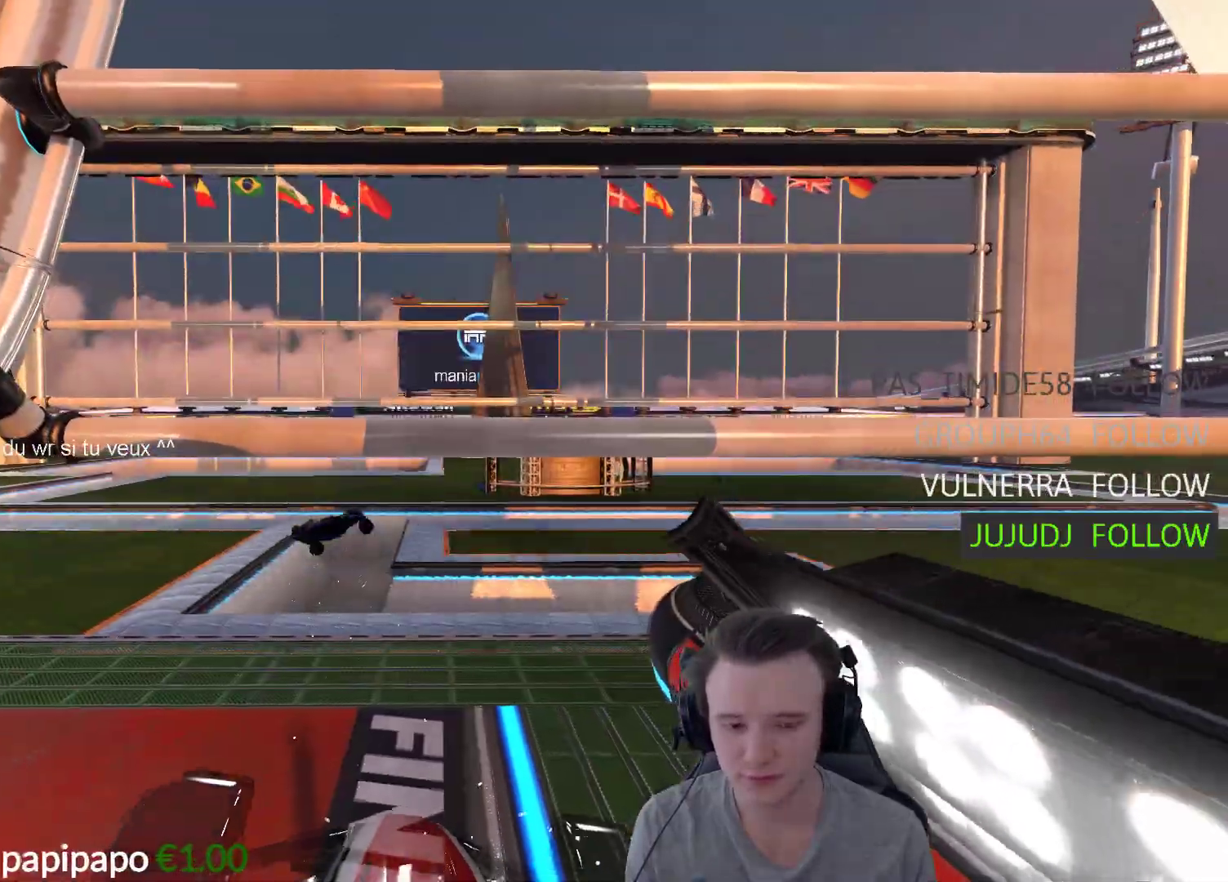
Gameplay with a controller (Xbox layout); each line is a JSON object with the inputs held at the frame after it. "events" lists button and stick changes between this image and that frame as [ms after this image, input, new state], when the widget could be followed in between.
{"buttons": [], "left_stick": "center", "right_stick": "center", "events": [[50, "A", "up"]]}
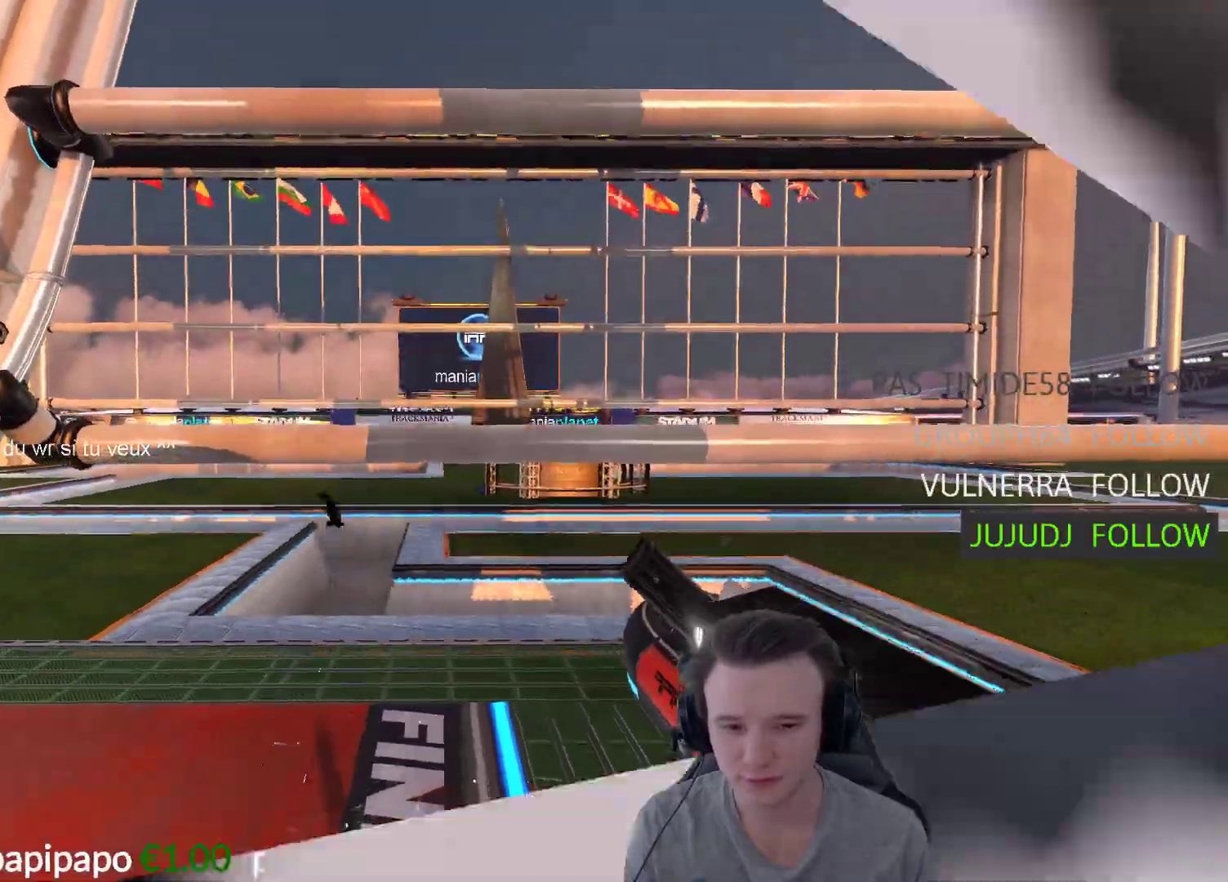
{"buttons": [], "left_stick": "center", "right_stick": "center", "events": []}
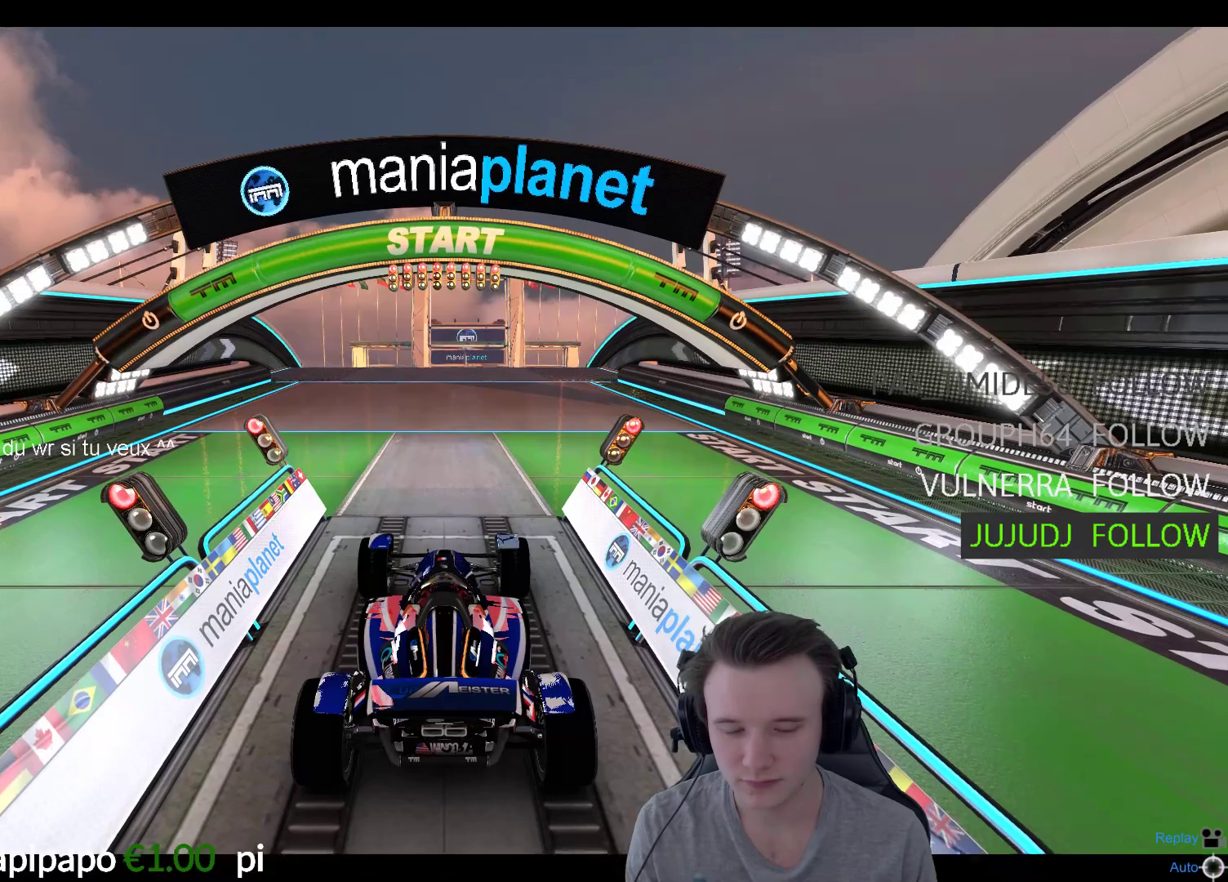
{"buttons": [], "left_stick": "center", "right_stick": "center", "events": []}
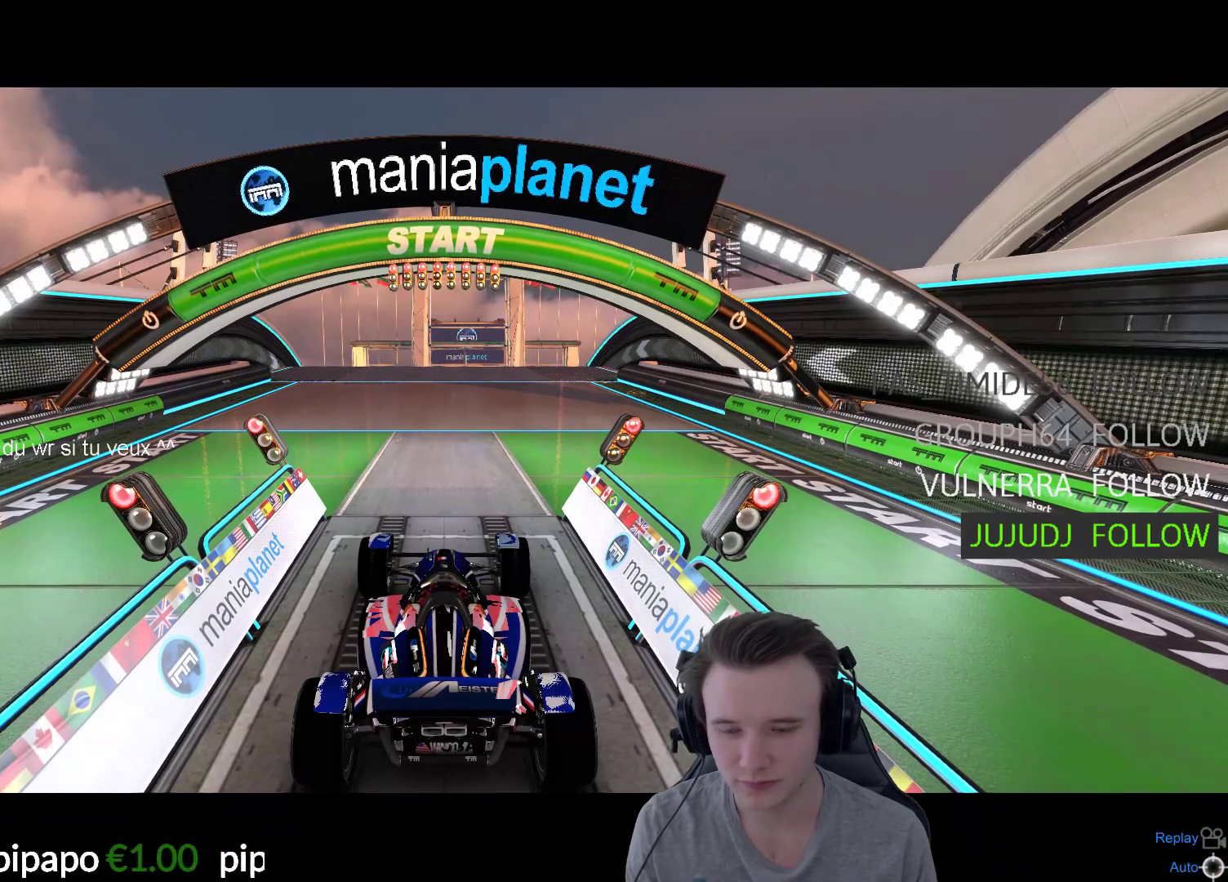
{"buttons": [], "left_stick": "center", "right_stick": "center", "events": []}
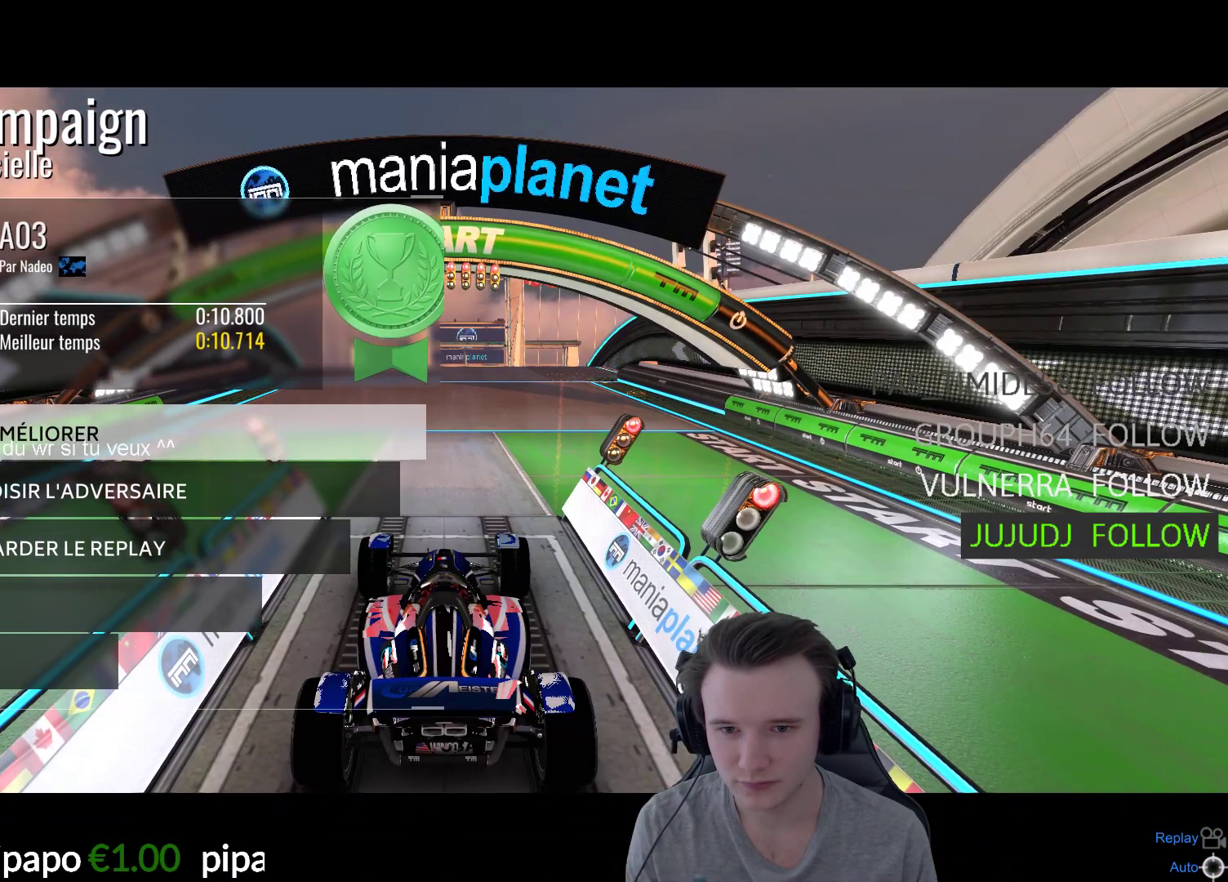
{"buttons": [], "left_stick": "center", "right_stick": "center", "events": []}
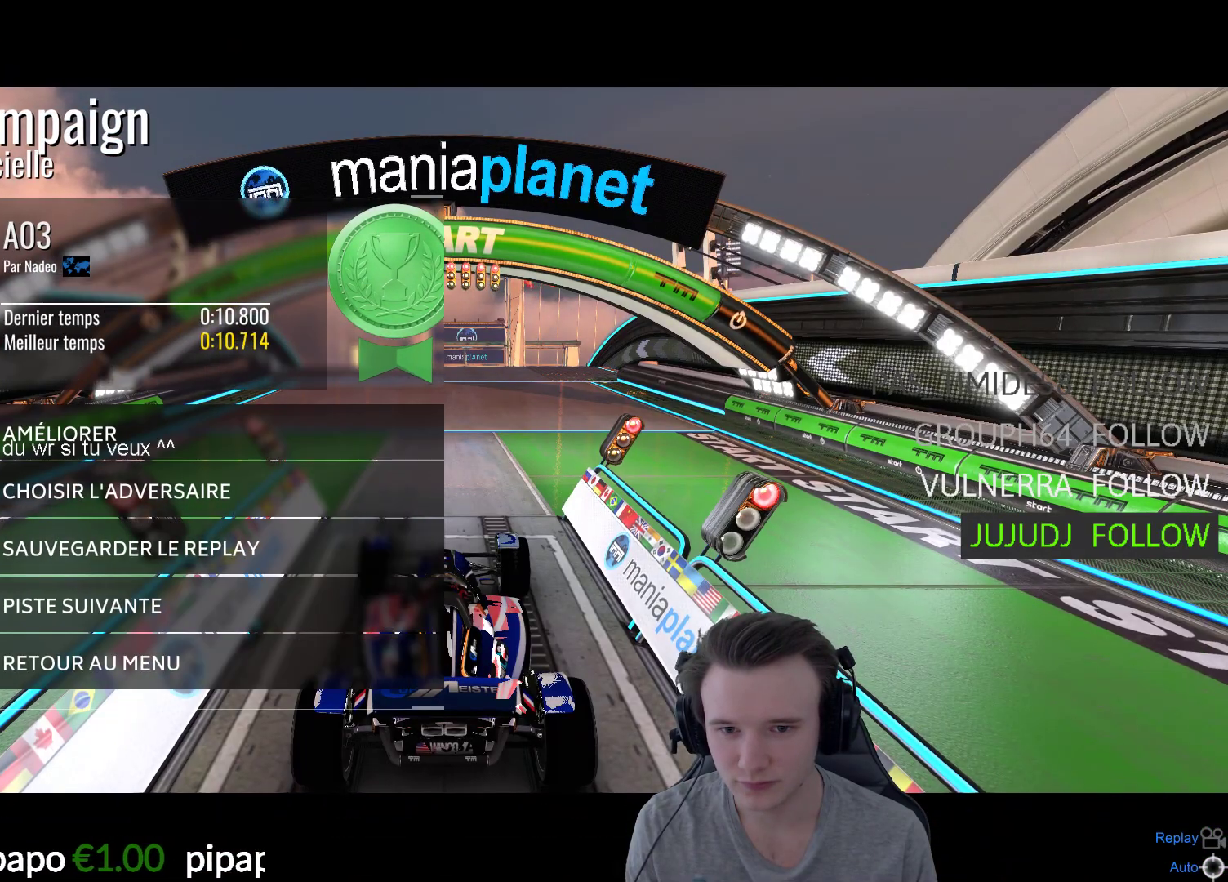
{"buttons": [], "left_stick": "center", "right_stick": "center", "events": [[50, "A", "down"], [100, "A", "up"]]}
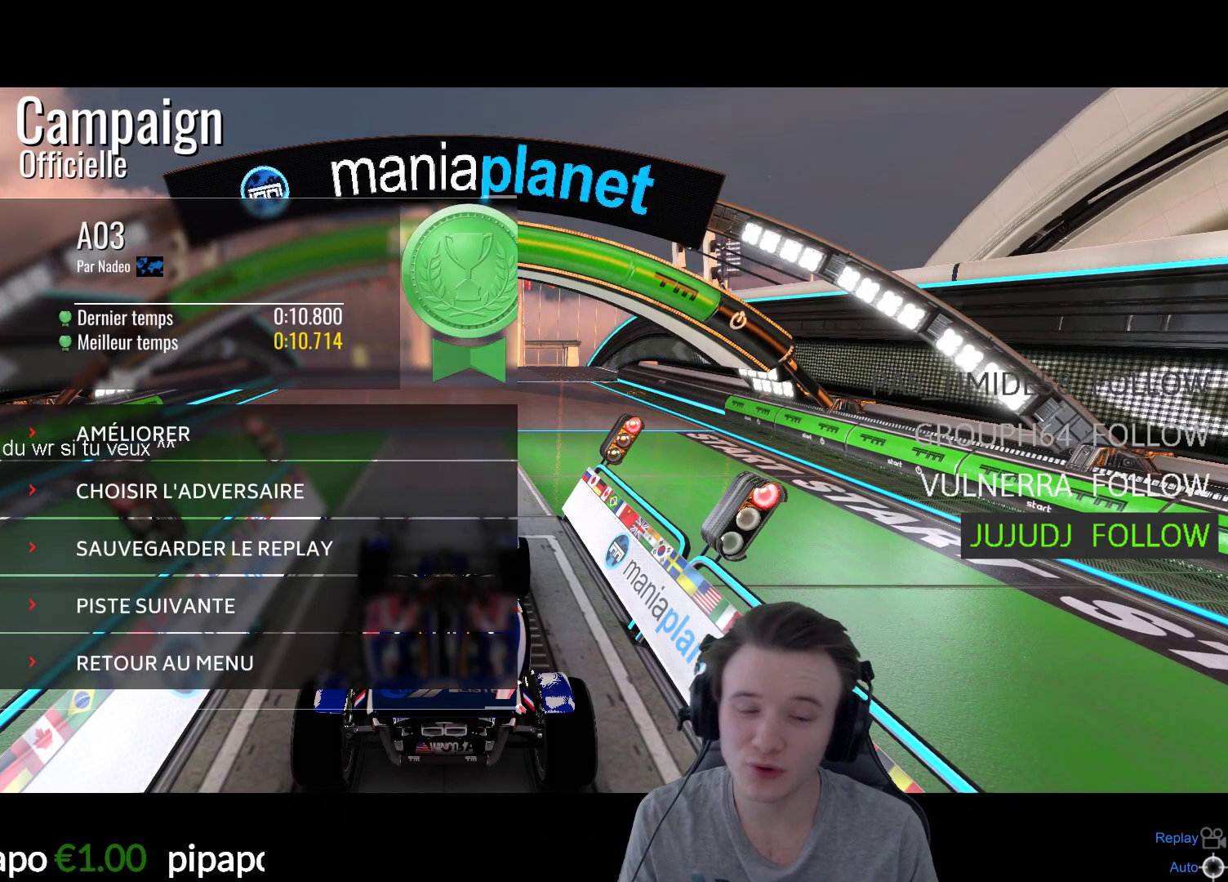
{"buttons": ["A"], "left_stick": "center", "right_stick": "center", "events": [[450, "A", "down"]]}
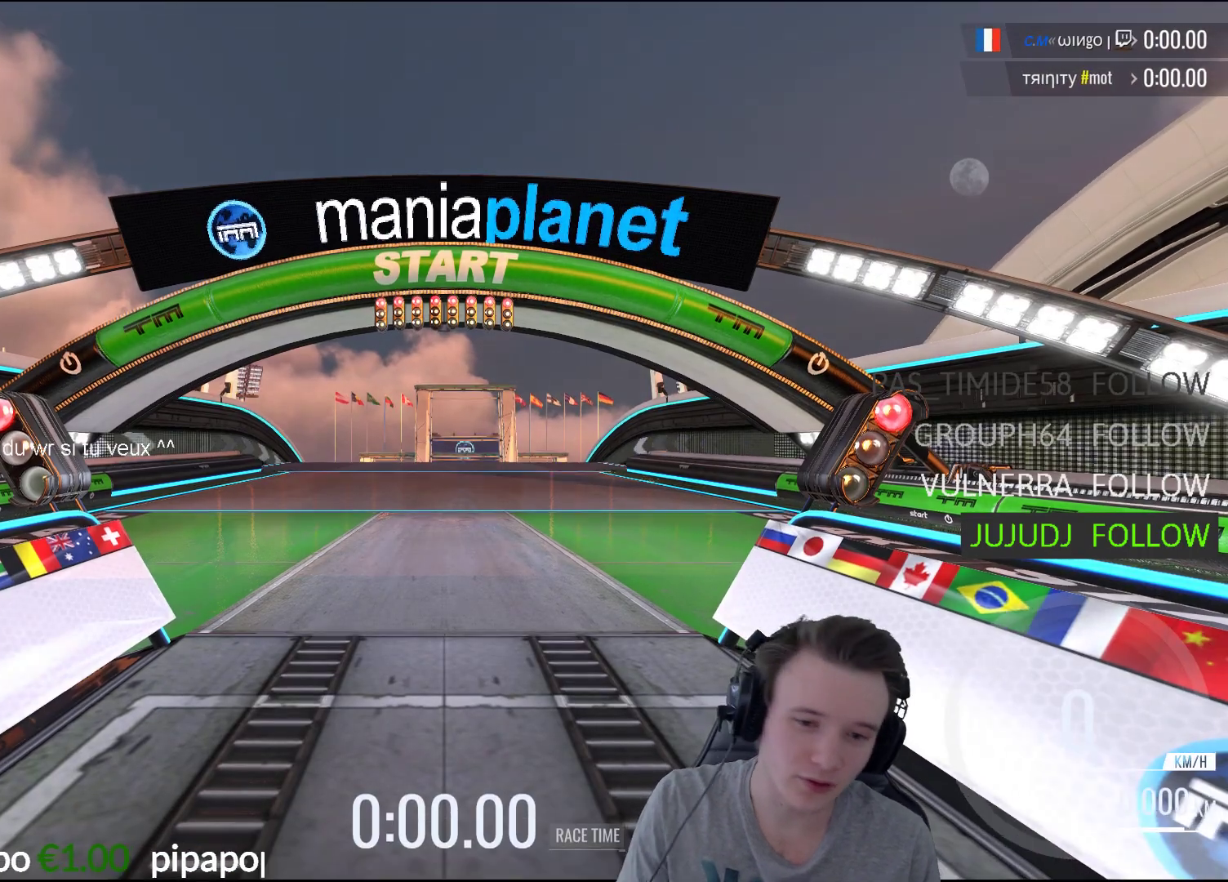
{"buttons": ["A"], "left_stick": "center", "right_stick": "center", "events": [[83, "A", "up"], [183, "A", "down"], [317, "A", "up"], [383, "A", "down"]]}
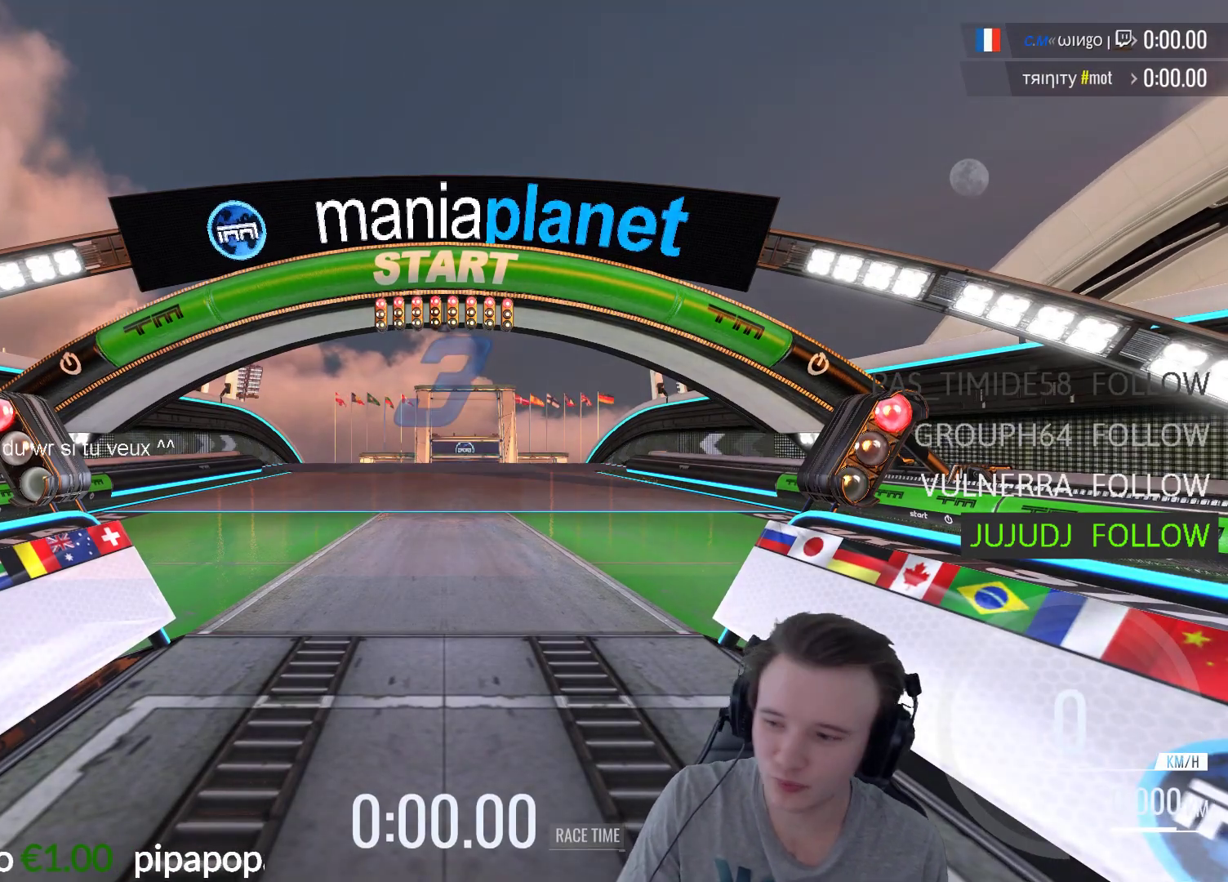
{"buttons": ["A"], "left_stick": "center", "right_stick": "center", "events": [[17, "A", "up"], [83, "A", "down"], [183, "A", "up"], [283, "A", "down"], [350, "A", "up"], [417, "A", "down"]]}
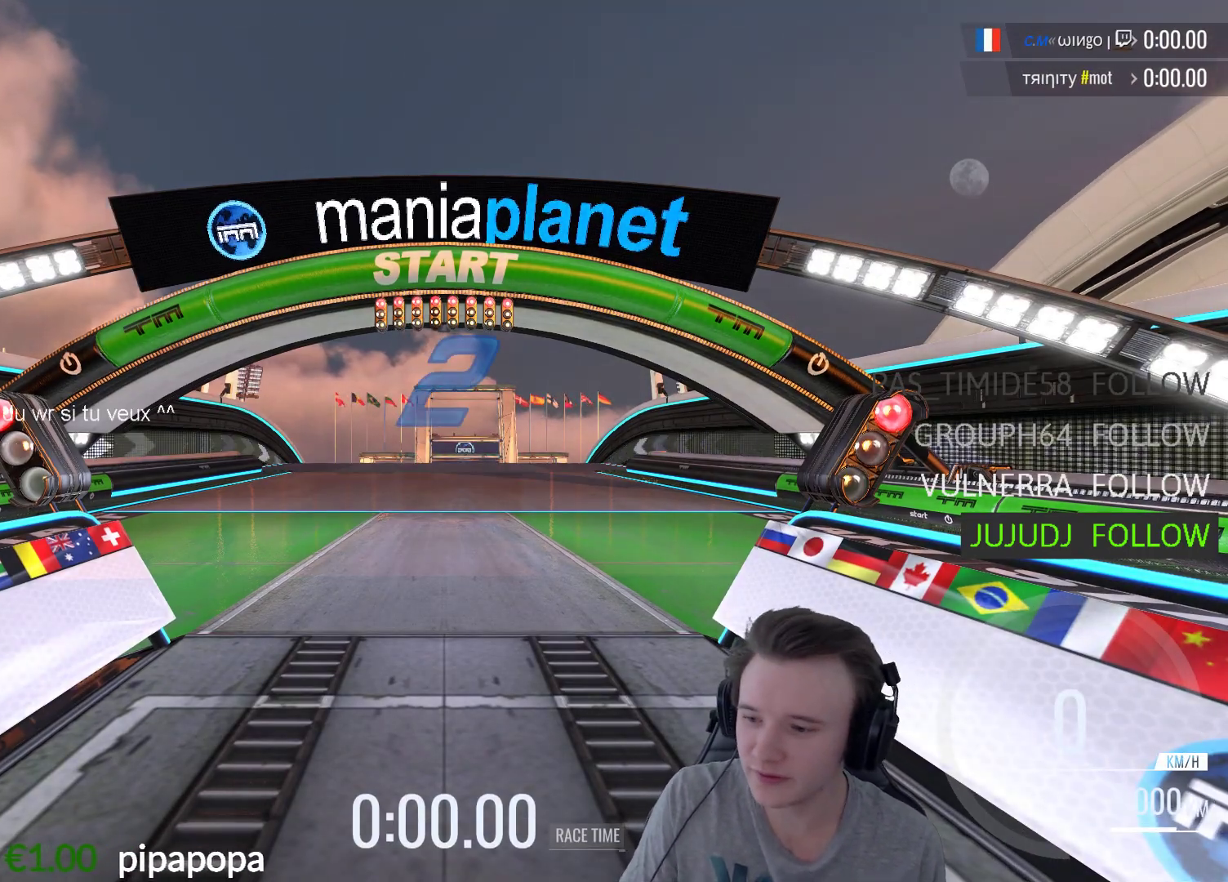
{"buttons": ["A"], "left_stick": "center", "right_stick": "center", "events": [[17, "A", "up"], [50, "A", "down"]]}
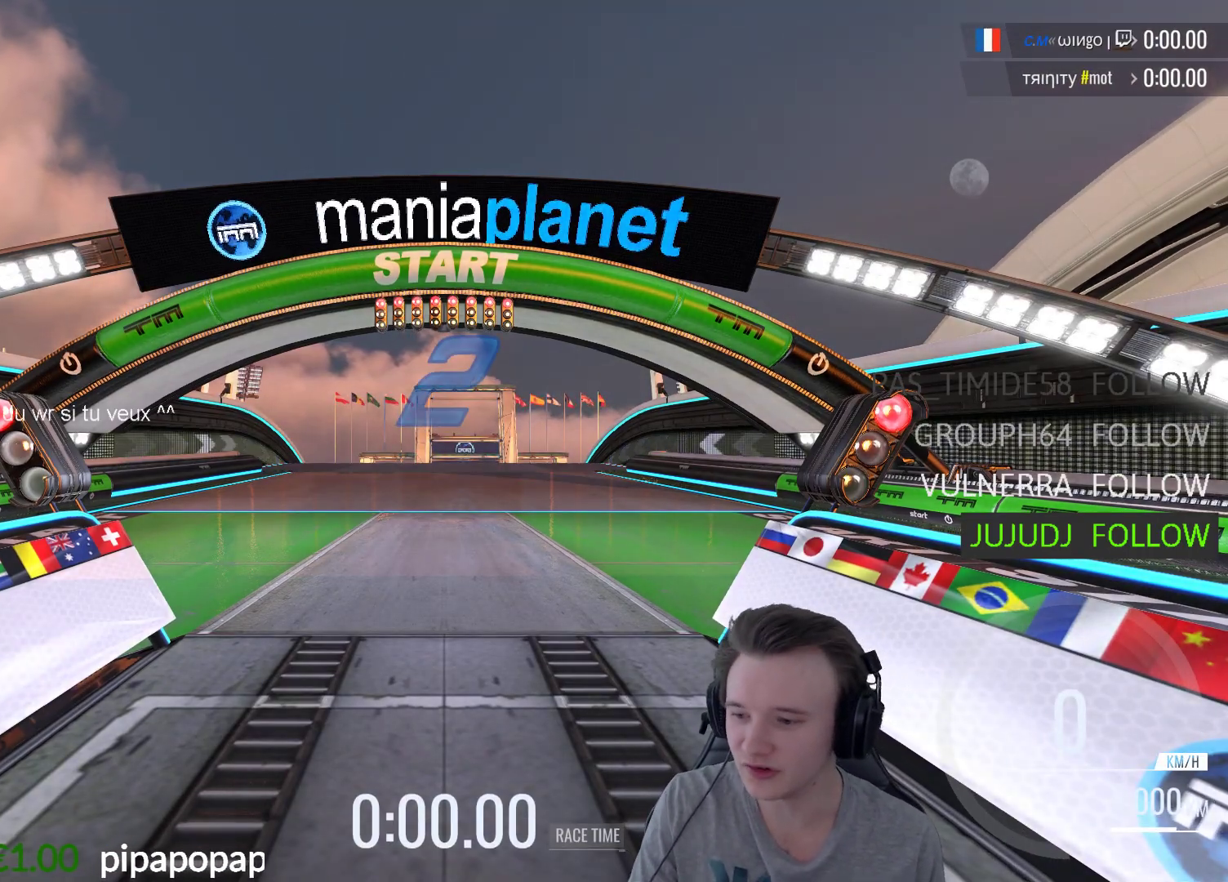
{"buttons": ["A"], "left_stick": "center", "right_stick": "center", "events": []}
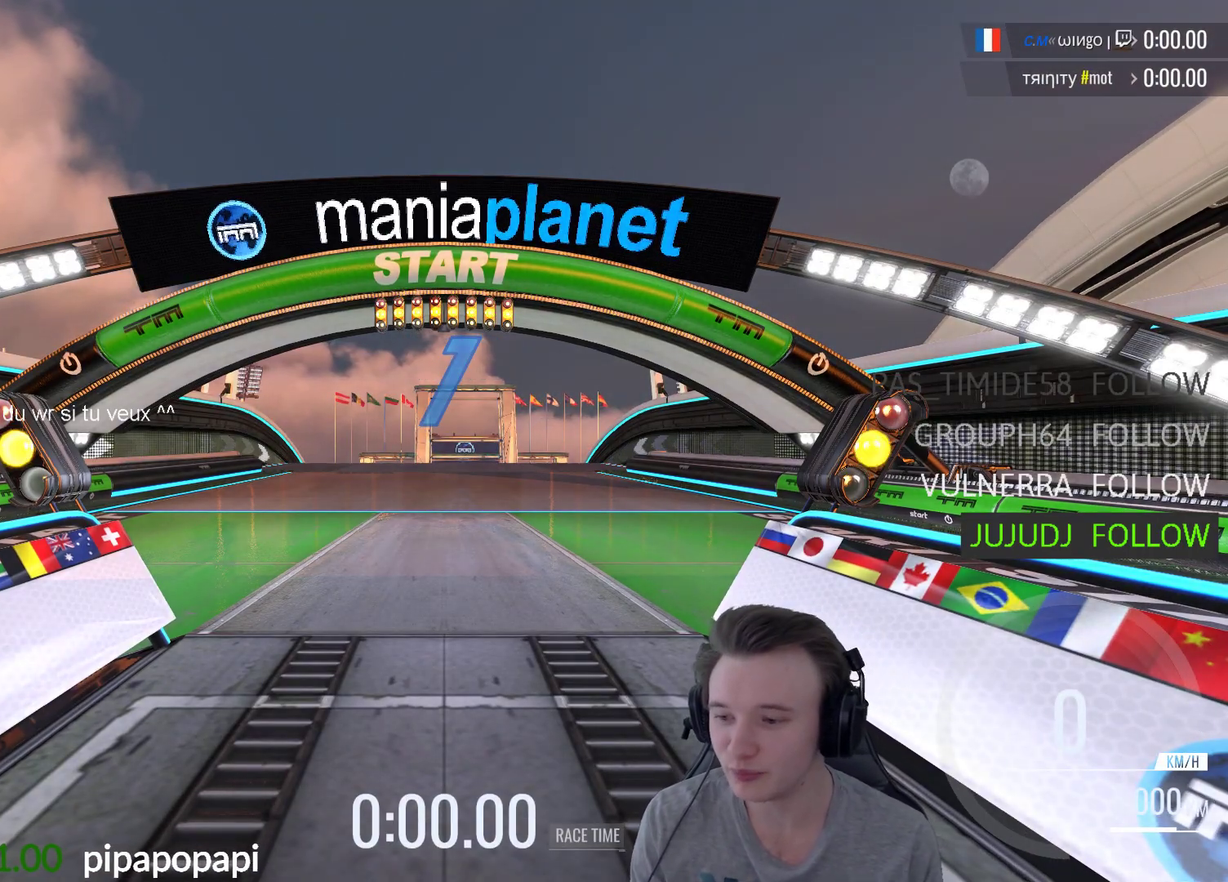
{"buttons": ["A"], "left_stick": "center", "right_stick": "center", "events": []}
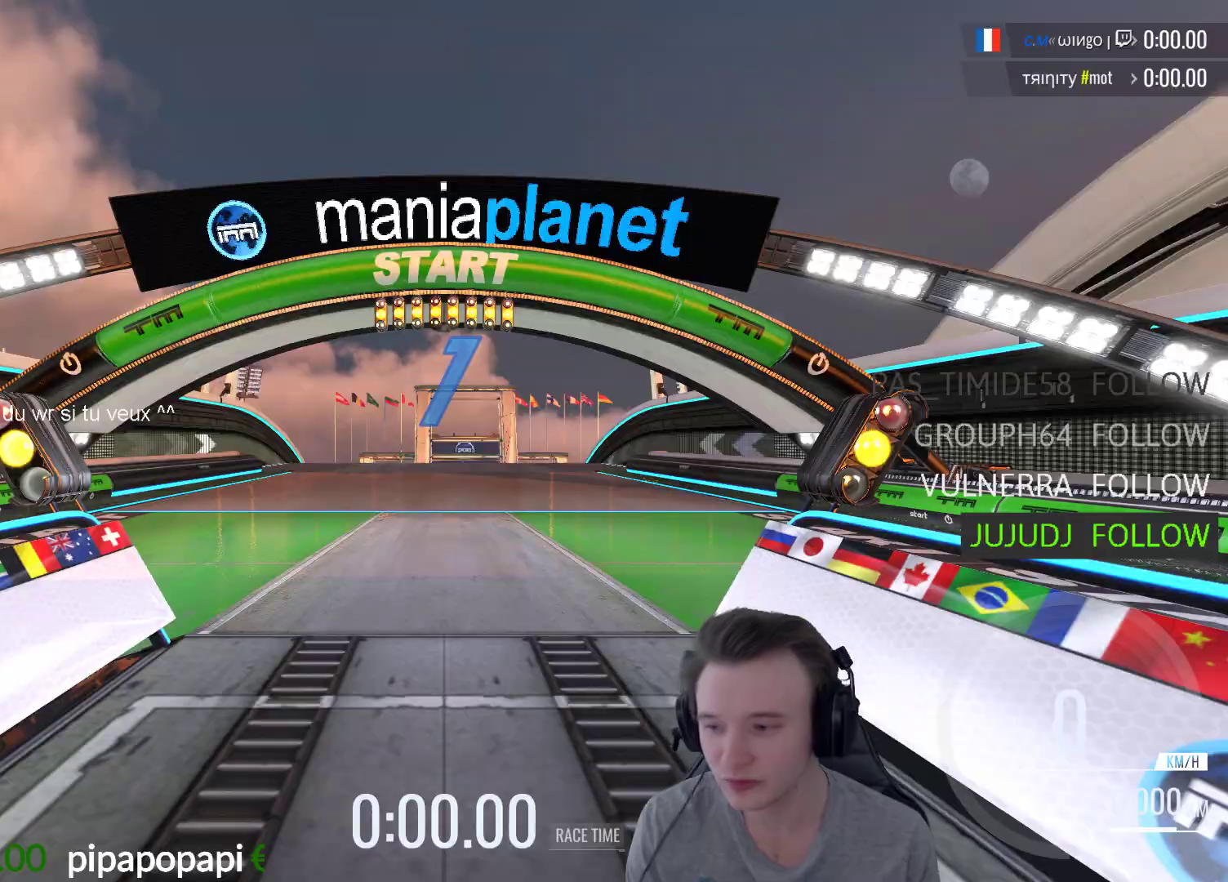
{"buttons": ["A"], "left_stick": "center", "right_stick": "center", "events": []}
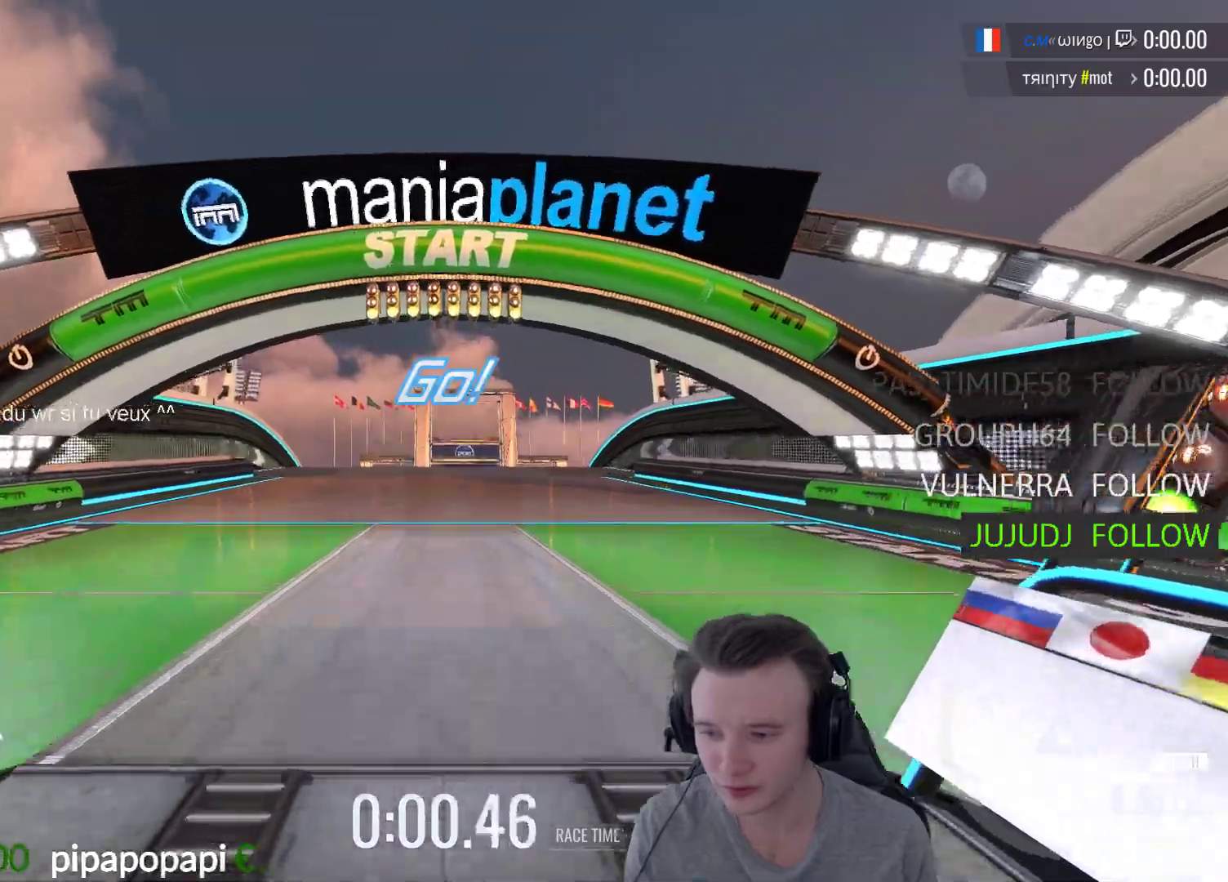
{"buttons": ["A"], "left_stick": "right", "right_stick": "center", "events": [[17, "left_stick", "right"]]}
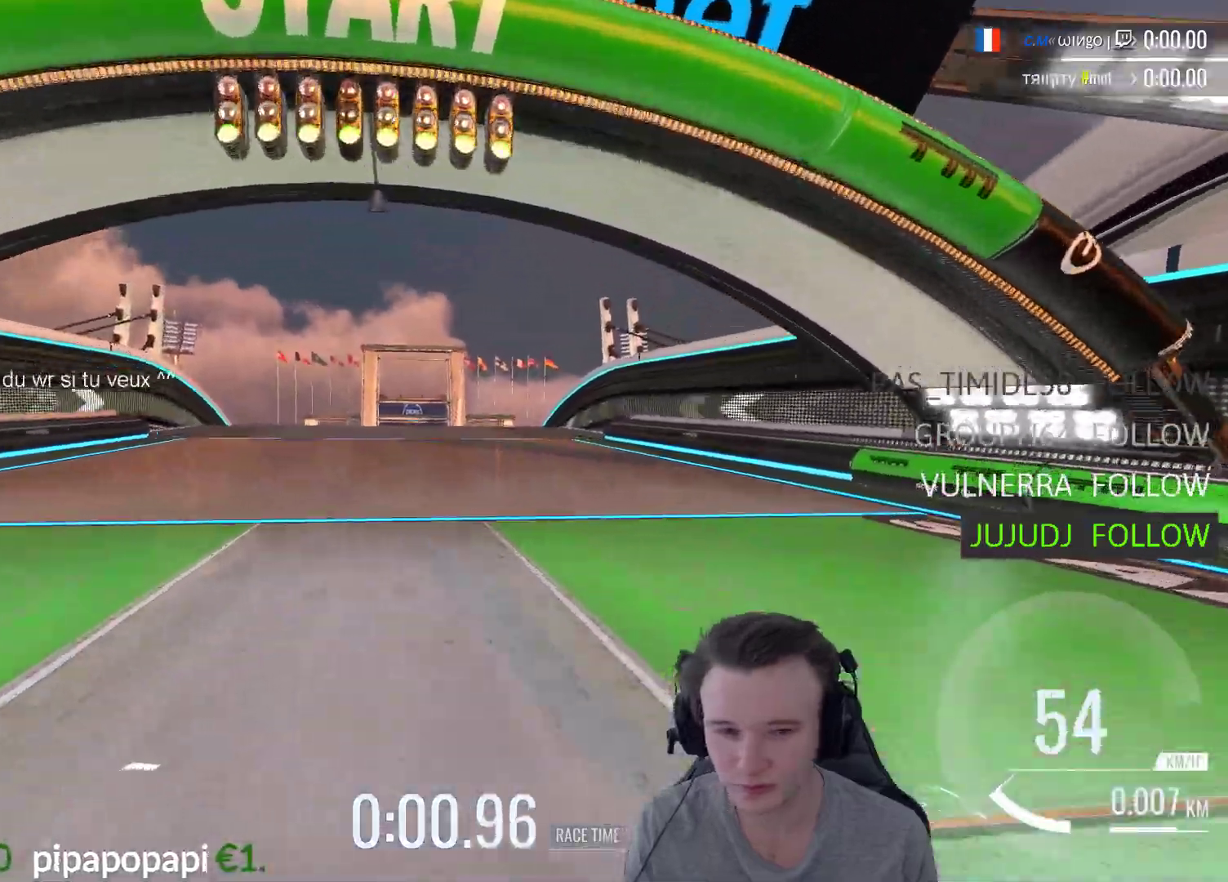
{"buttons": ["A"], "left_stick": "right", "right_stick": "center", "events": []}
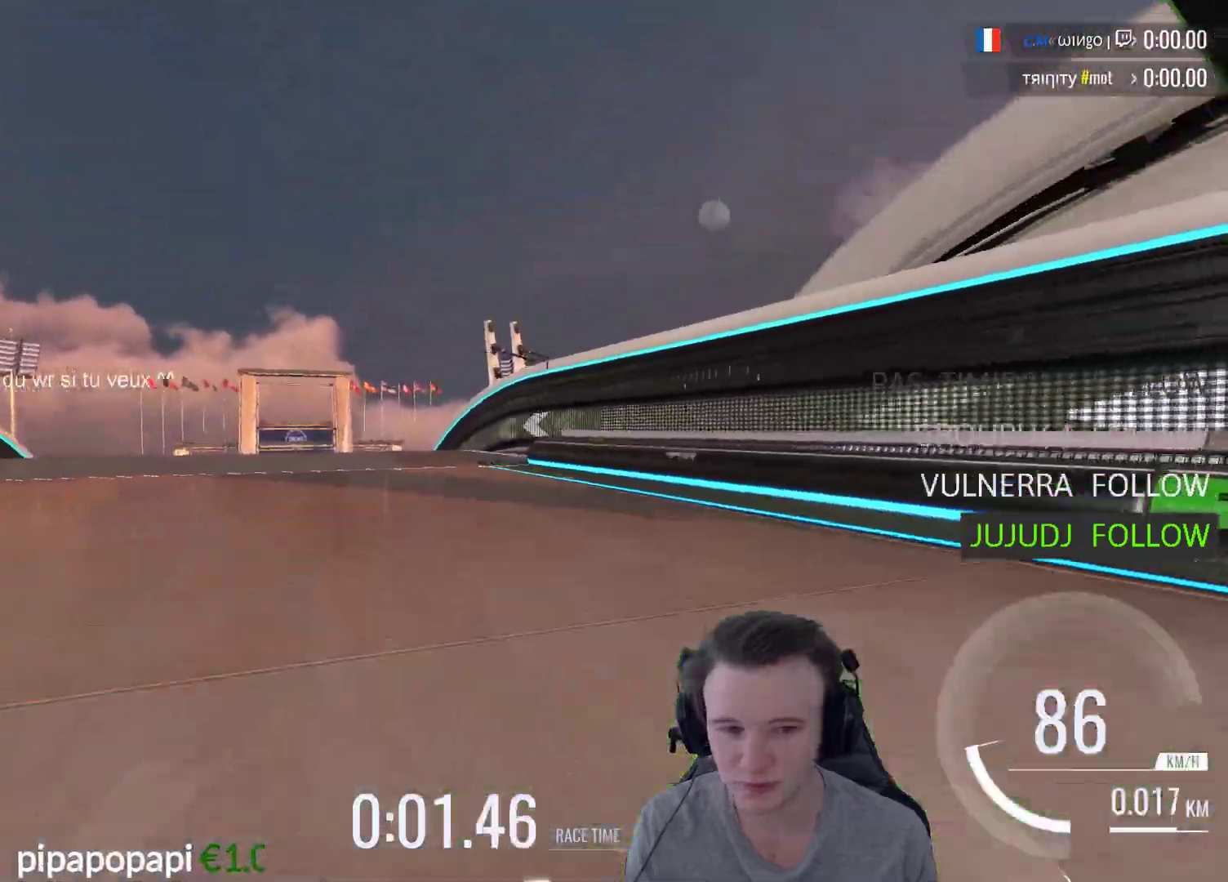
{"buttons": ["A"], "left_stick": "center", "right_stick": "center", "events": [[133, "left_stick", "center"]]}
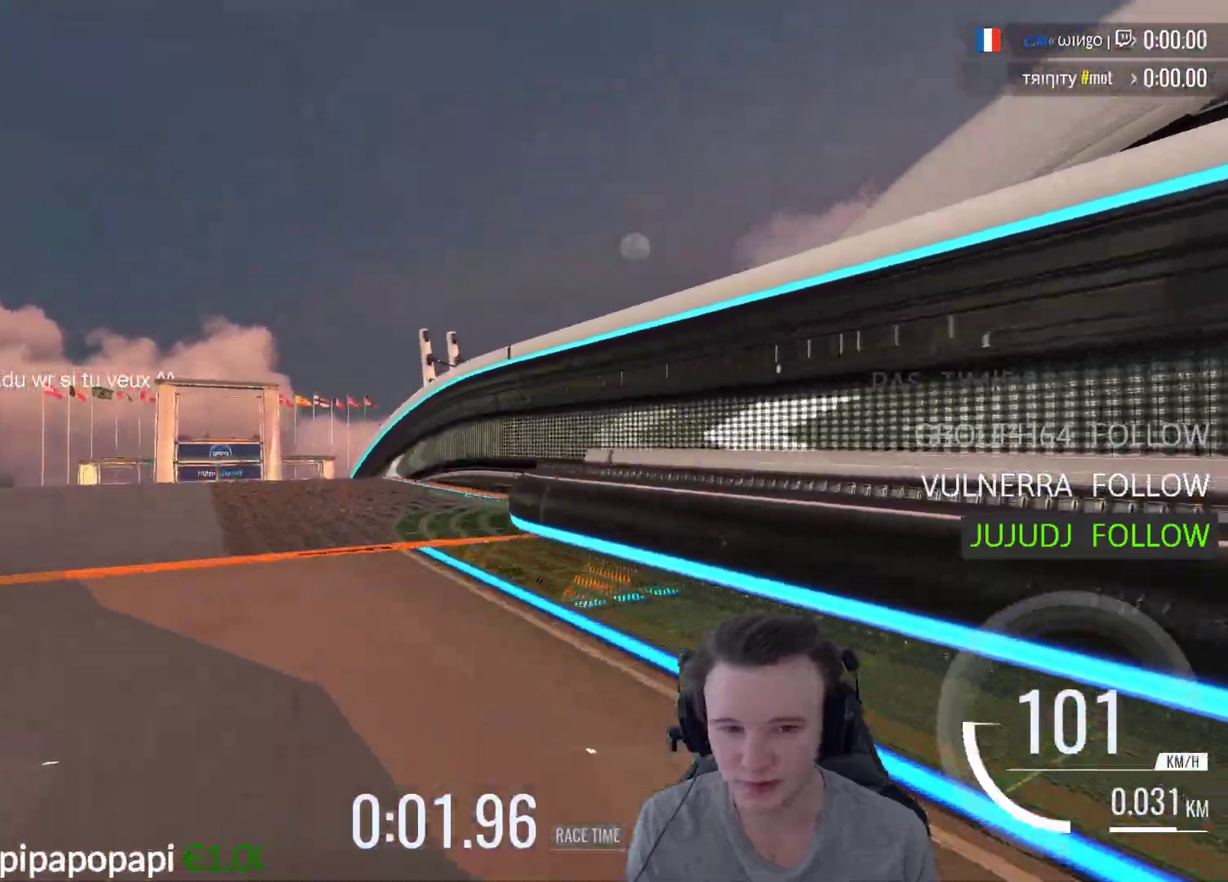
{"buttons": ["A"], "left_stick": "center", "right_stick": "center", "events": []}
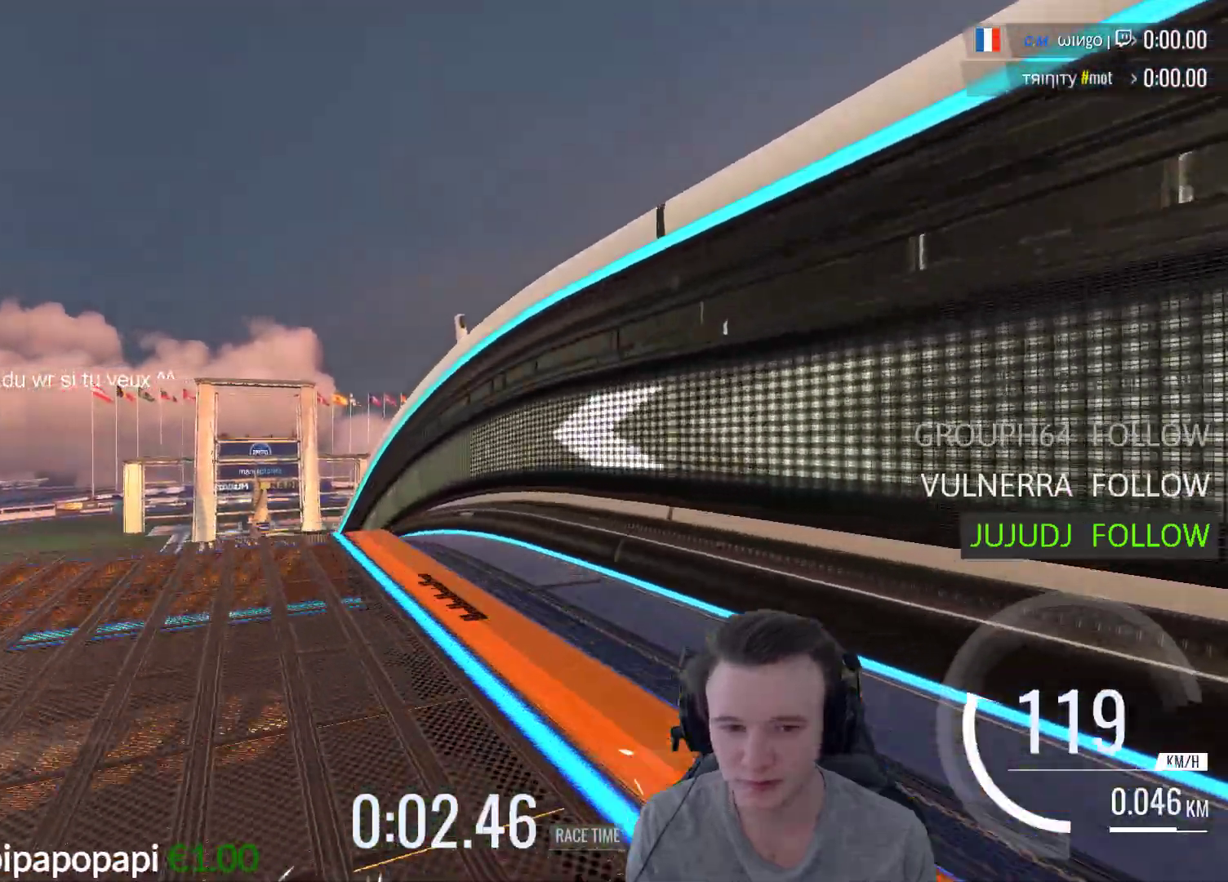
{"buttons": ["A"], "left_stick": "center", "right_stick": "center", "events": [[17, "left_stick", "left"], [283, "left_stick", "right"], [350, "R1", "down"], [450, "R1", "up"], [450, "left_stick", "center"]]}
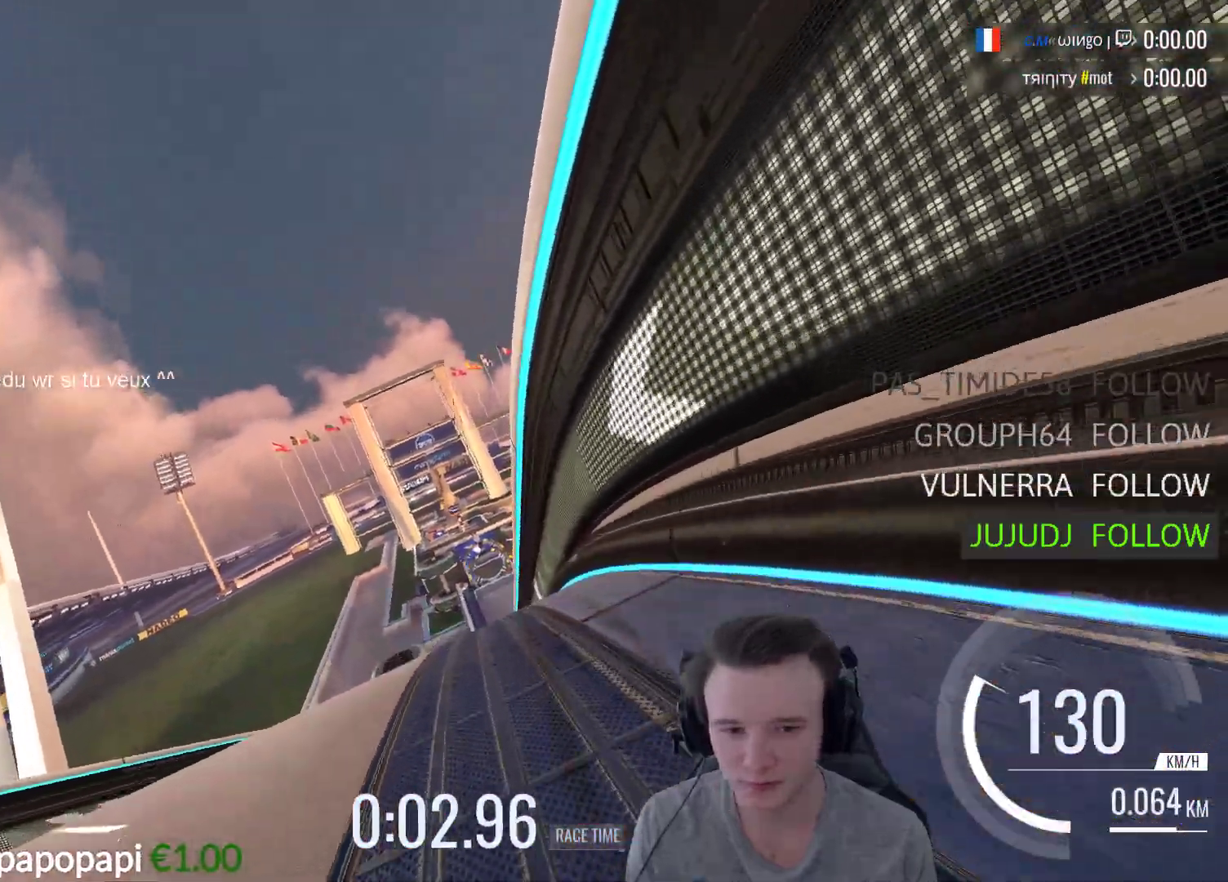
{"buttons": ["A"], "left_stick": "center", "right_stick": "center", "events": [[217, "left_stick", "right"], [333, "left_stick", "center"]]}
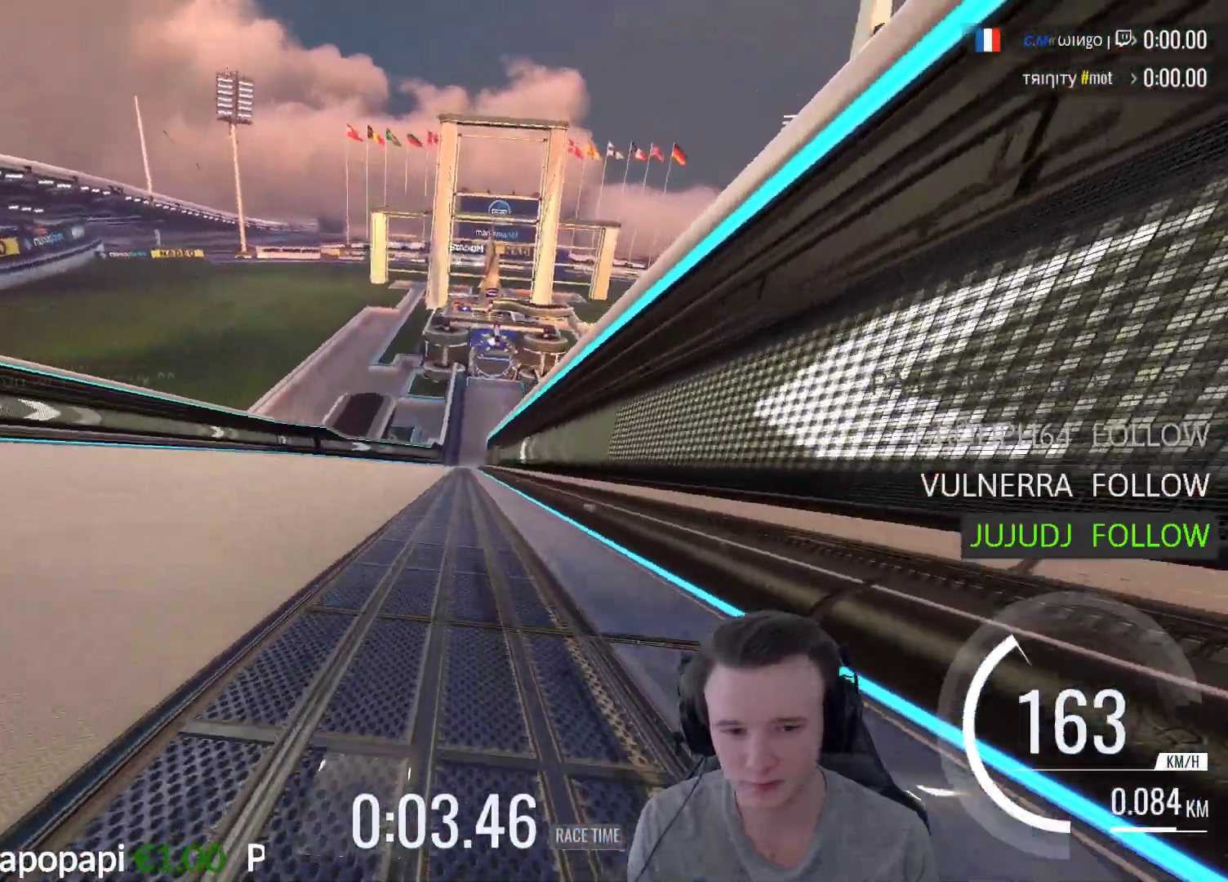
{"buttons": ["A"], "left_stick": "center", "right_stick": "center", "events": [[117, "left_stick", "right"], [200, "left_stick", "center"]]}
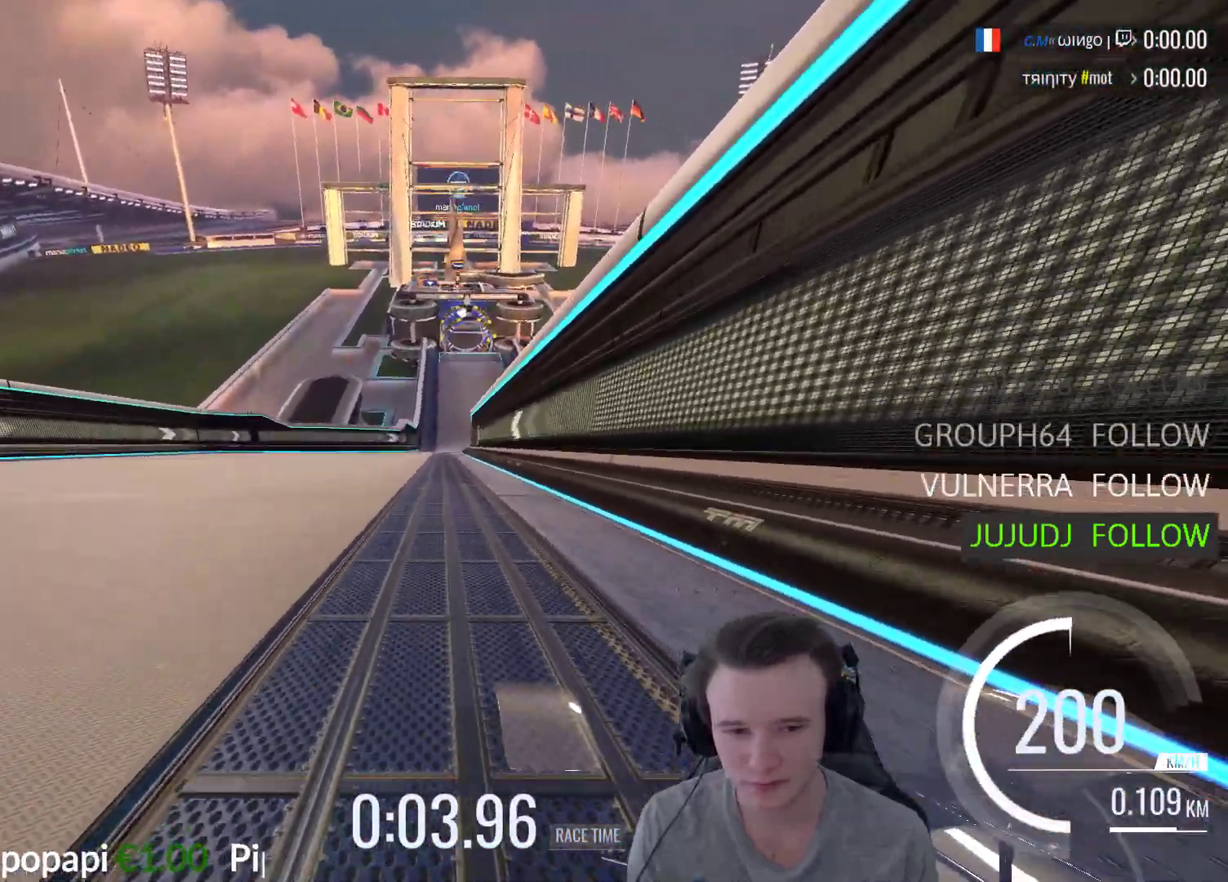
{"buttons": ["A"], "left_stick": "center", "right_stick": "center", "events": []}
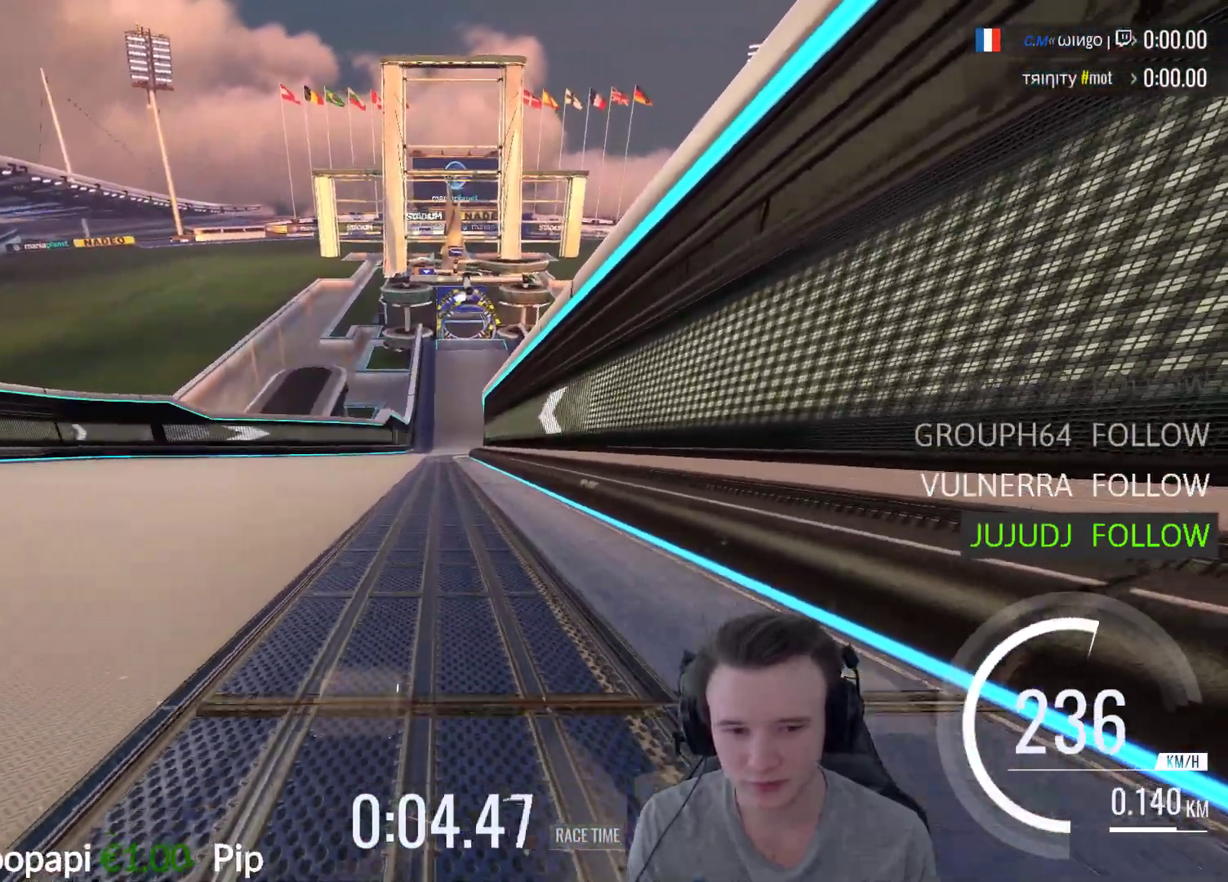
{"buttons": ["A"], "left_stick": "right", "right_stick": "center", "events": [[317, "left_stick", "right"]]}
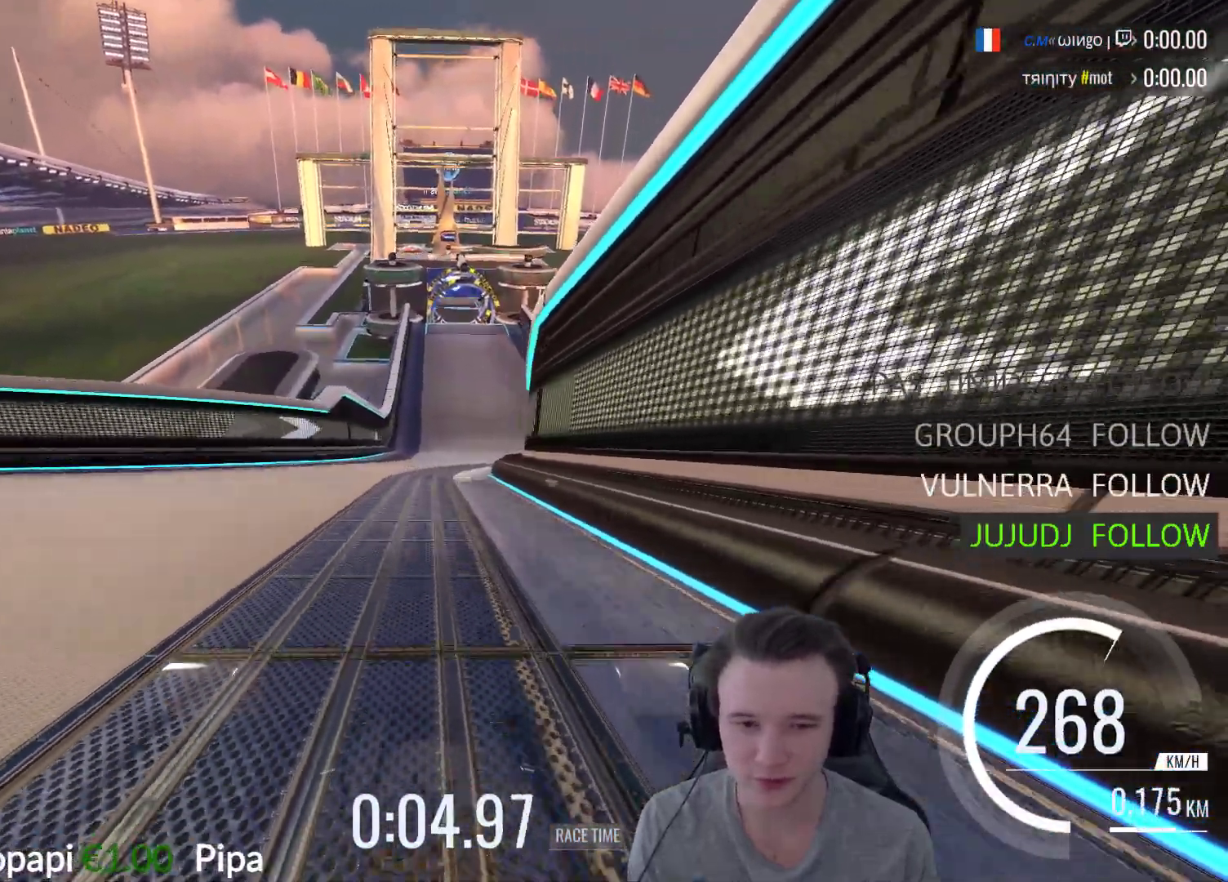
{"buttons": ["A"], "left_stick": "center", "right_stick": "center", "events": [[67, "left_stick", "center"]]}
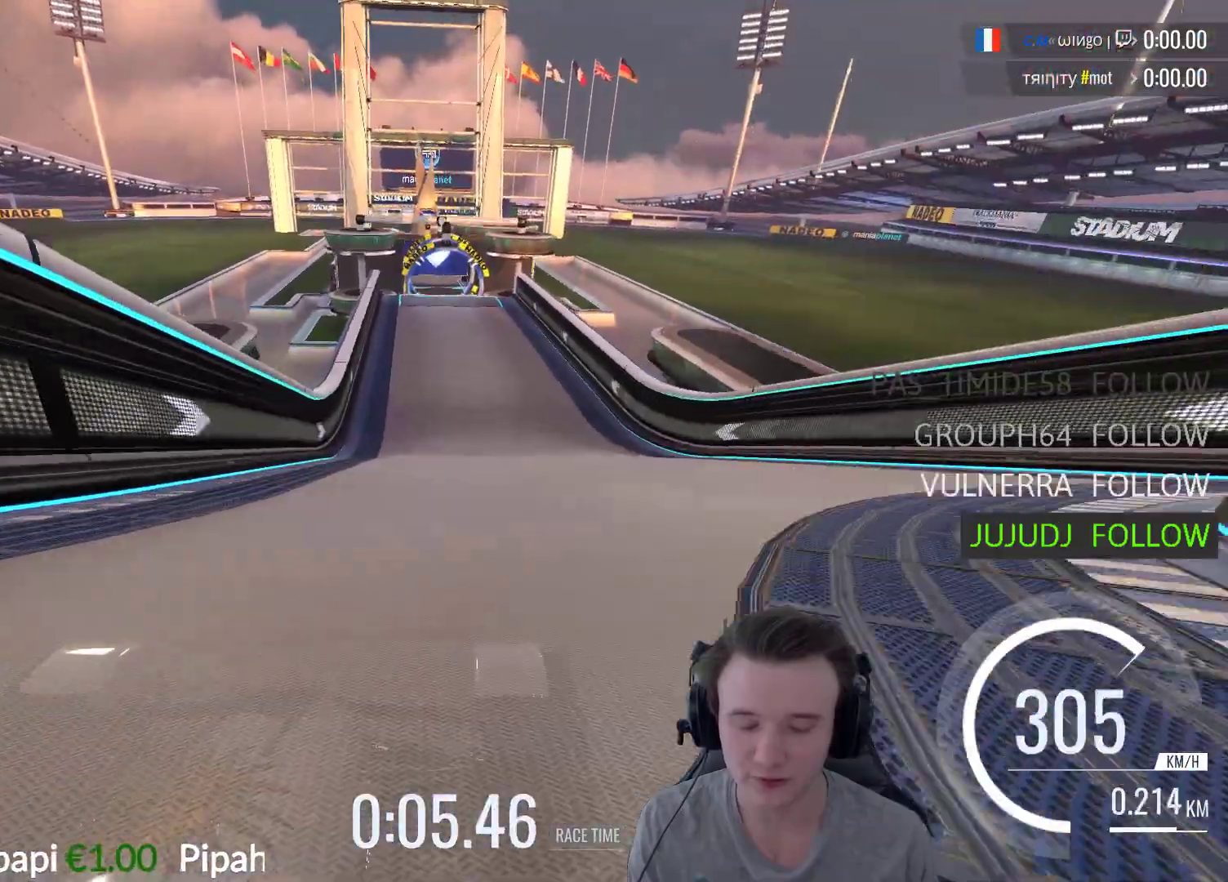
{"buttons": ["A"], "left_stick": "center", "right_stick": "center", "events": []}
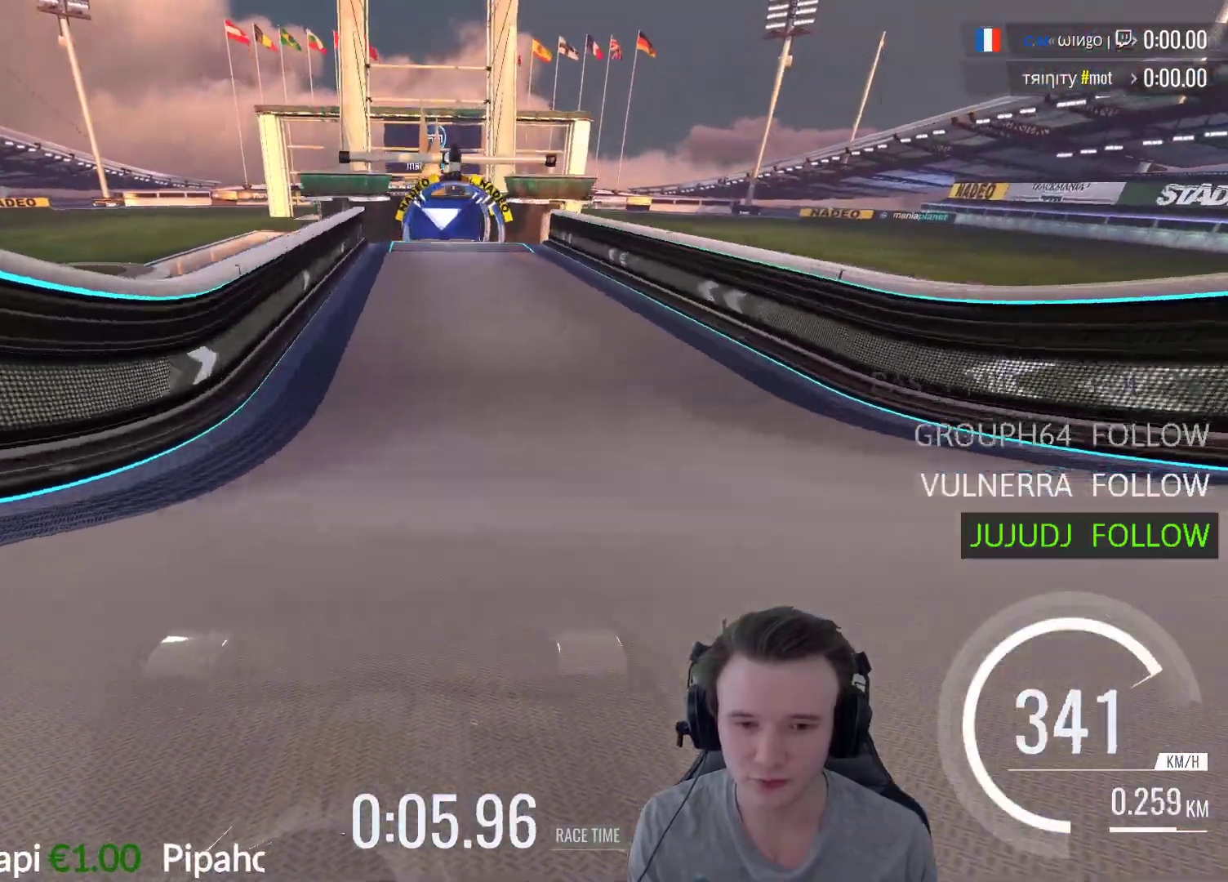
{"buttons": ["A"], "left_stick": "center", "right_stick": "center", "events": [[283, "left_stick", "right"], [383, "left_stick", "center"]]}
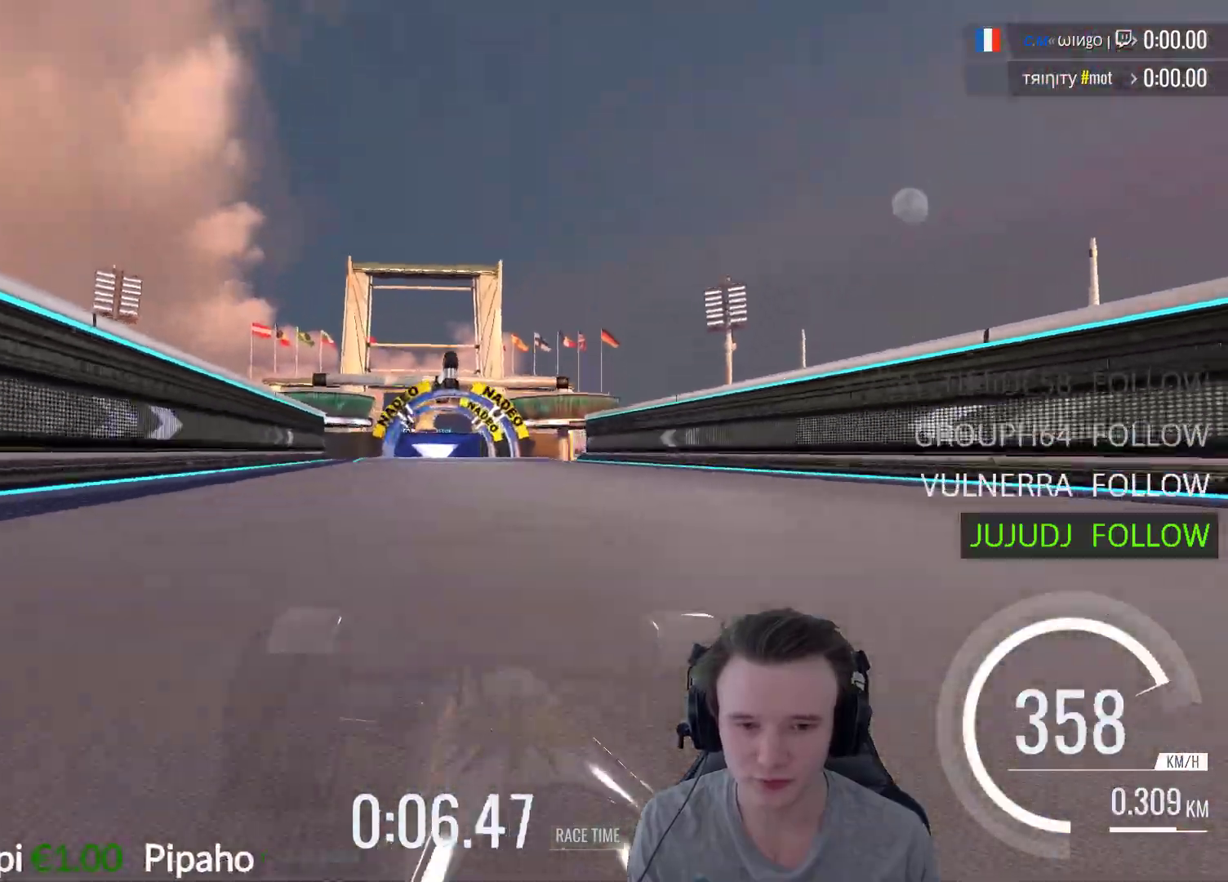
{"buttons": ["A"], "left_stick": "left", "right_stick": "center", "events": [[483, "left_stick", "left"]]}
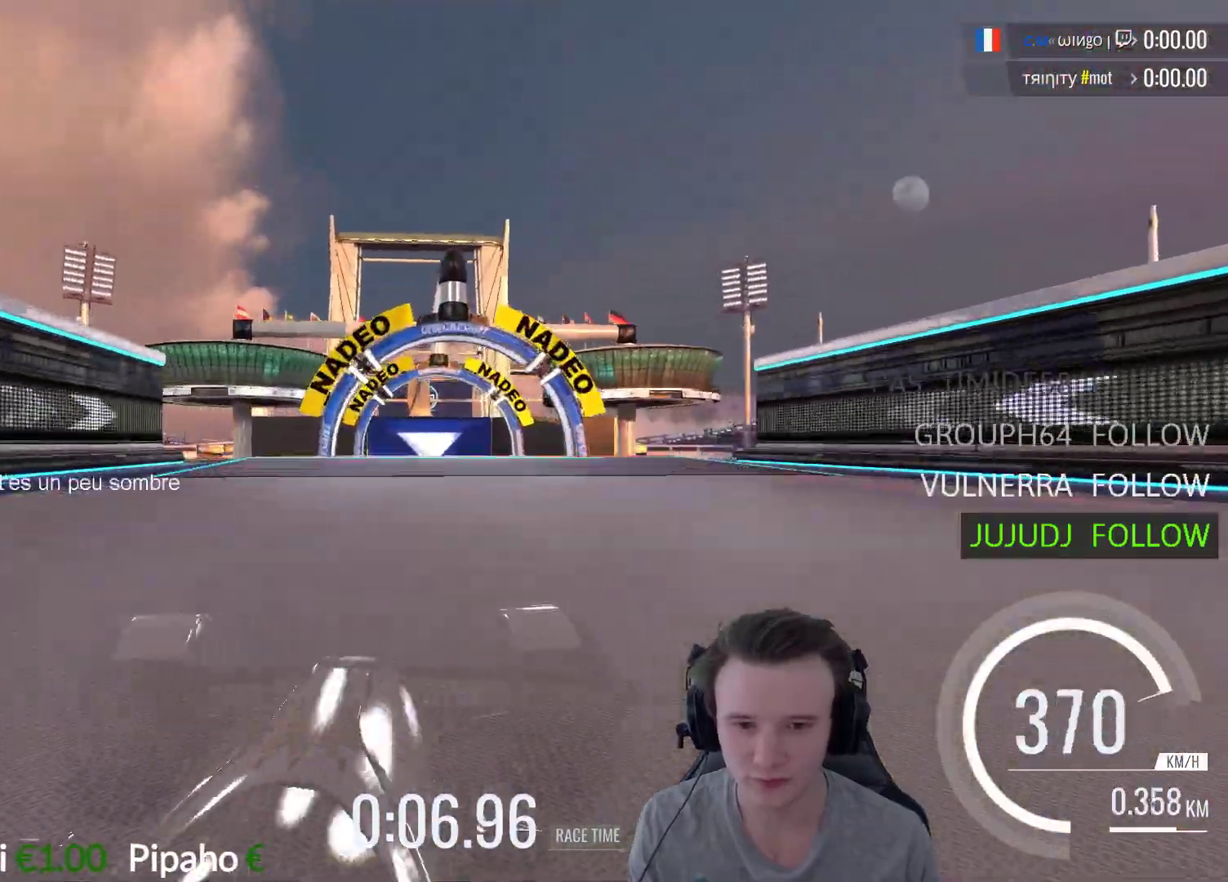
{"buttons": ["A"], "left_stick": "center", "right_stick": "center", "events": [[167, "left_stick", "center"], [217, "A", "up"], [217, "left_stick", "right"], [283, "left_stick", "center"], [483, "A", "down"]]}
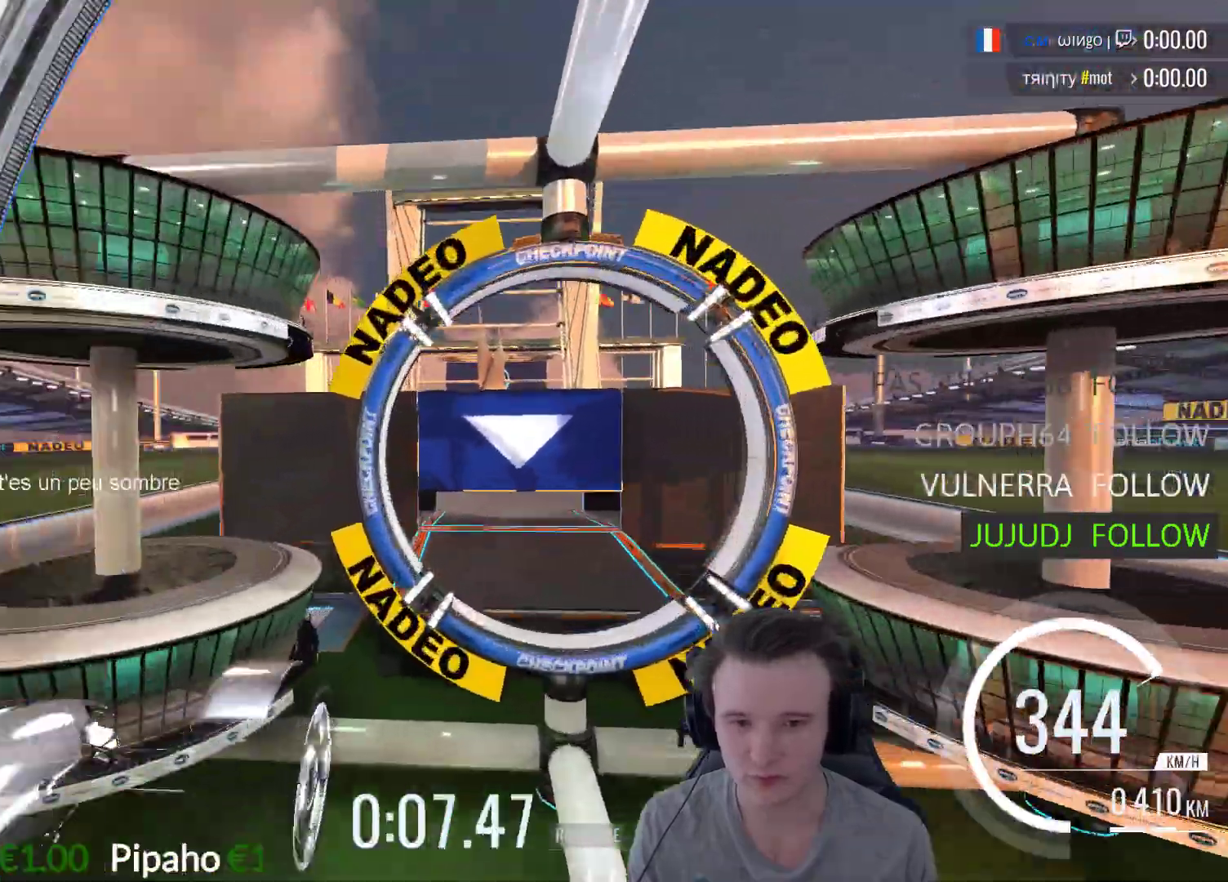
{"buttons": ["A"], "left_stick": "right", "right_stick": "center", "events": [[83, "R1", "down"], [200, "R1", "up"], [483, "left_stick", "right"]]}
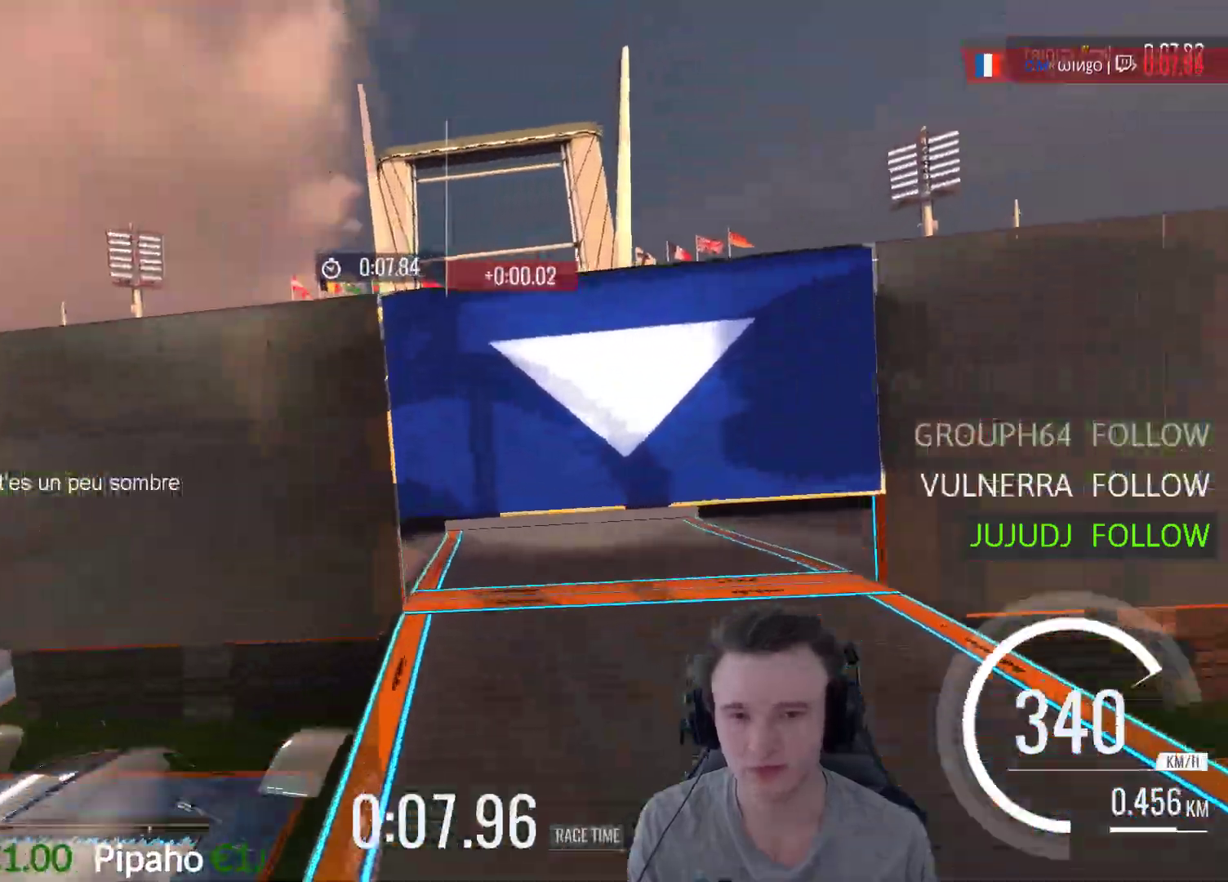
{"buttons": ["A"], "left_stick": "right", "right_stick": "center", "events": []}
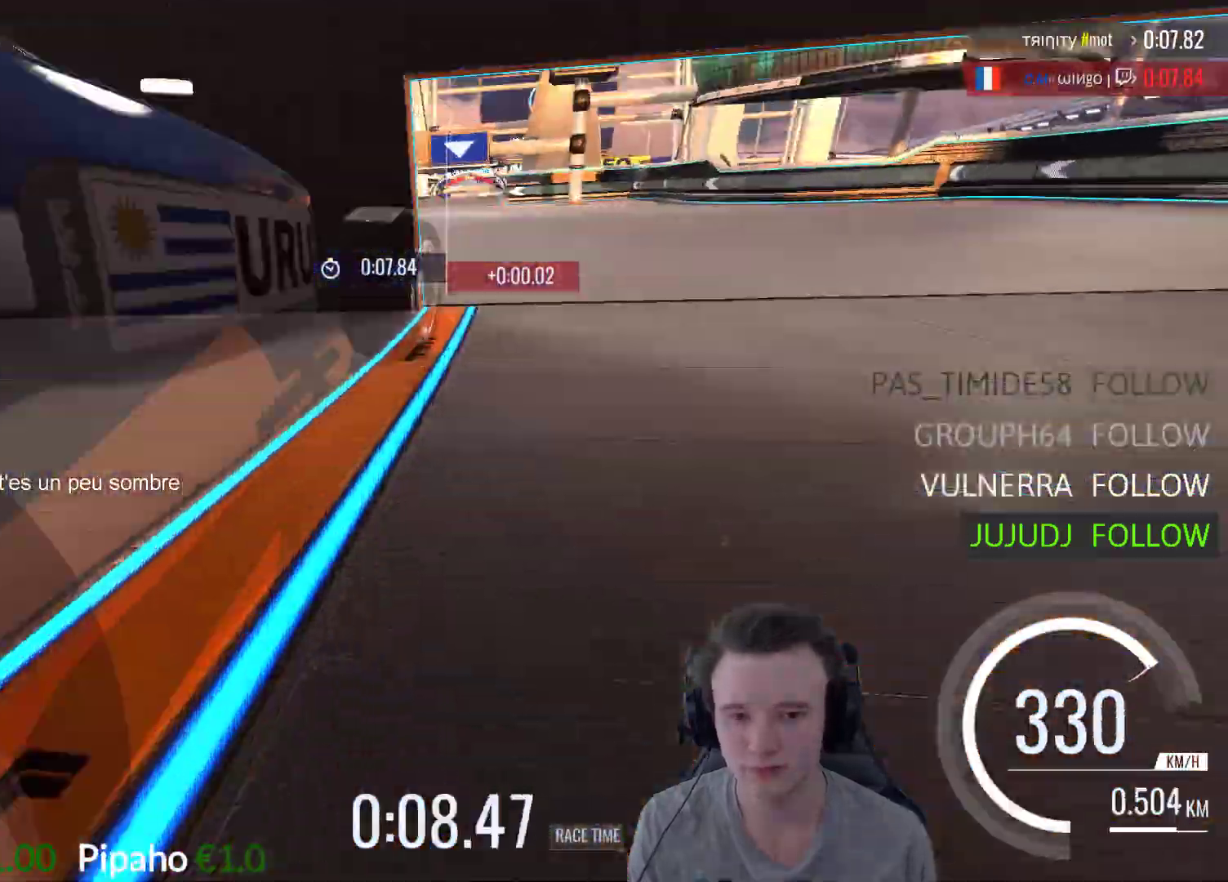
{"buttons": ["START"], "left_stick": "center", "right_stick": "center", "events": [[133, "left_stick", "center"], [350, "A", "up"], [450, "START", "down"]]}